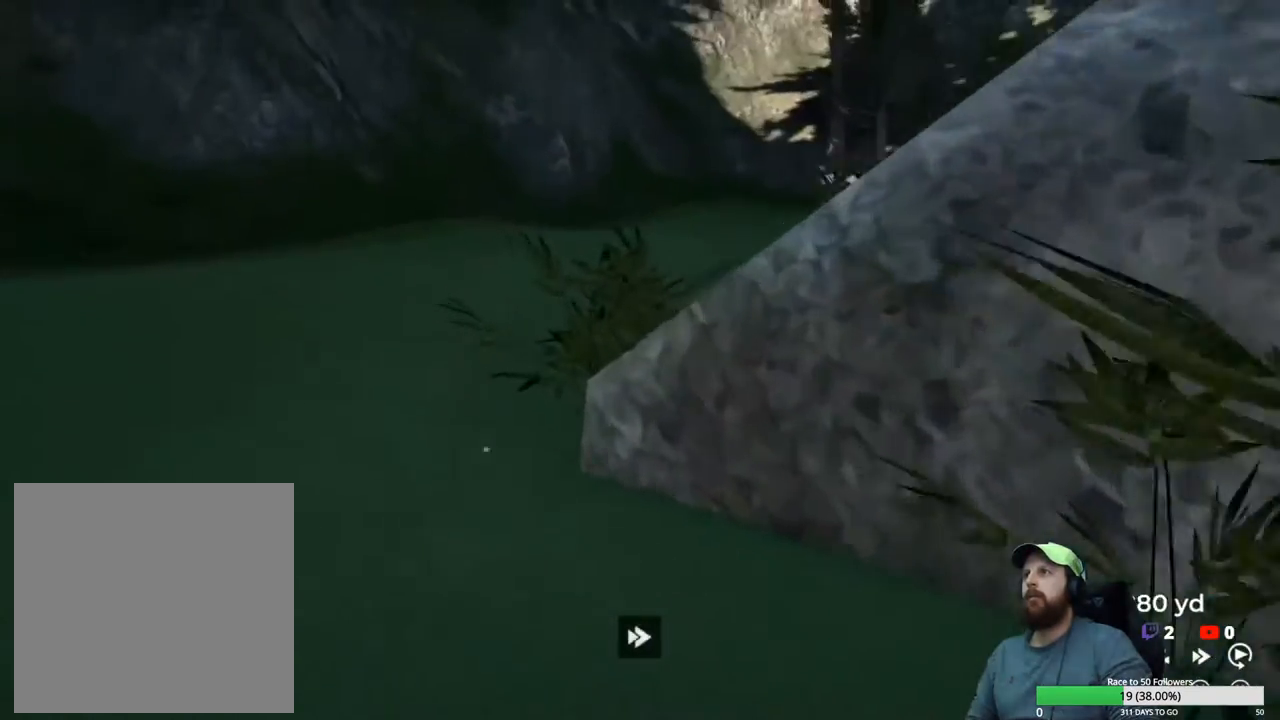
Gameplay with a controller (Xbox layout); each line is a JSON object with the inputs held at the frame after it. "events" lists button and stick changes between this image and that frame as [ms after this image, input, new state], when the widget could be followed in between.
{"buttons": ["Y"], "left_stick": "center", "right_stick": "center", "events": []}
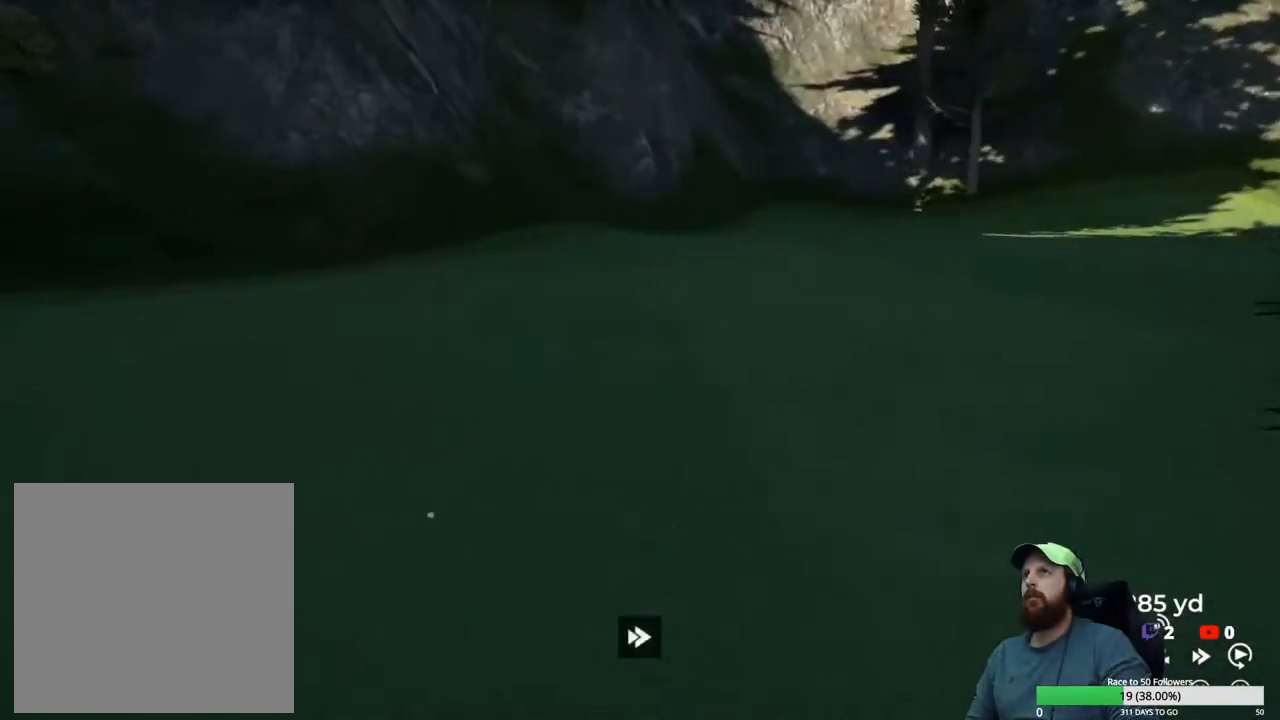
{"buttons": ["Y"], "left_stick": "center", "right_stick": "center", "events": []}
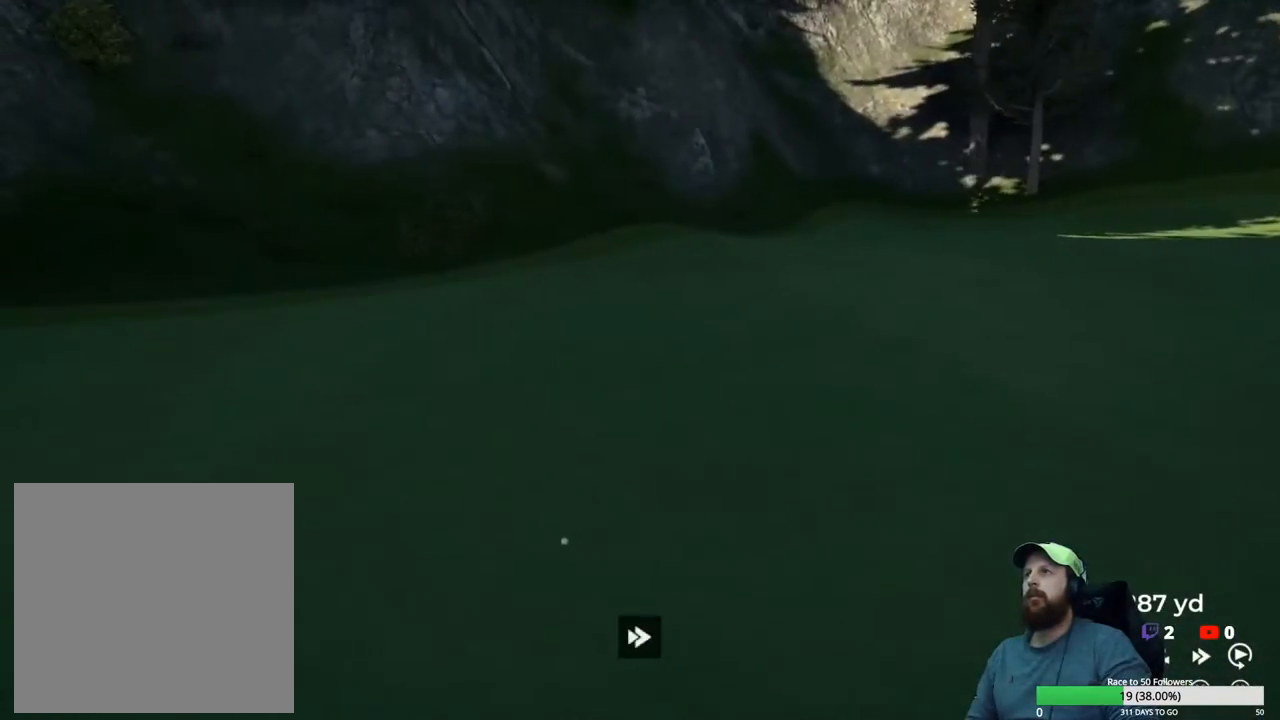
{"buttons": [], "left_stick": "center", "right_stick": "center", "events": [[400, "Y", "up"]]}
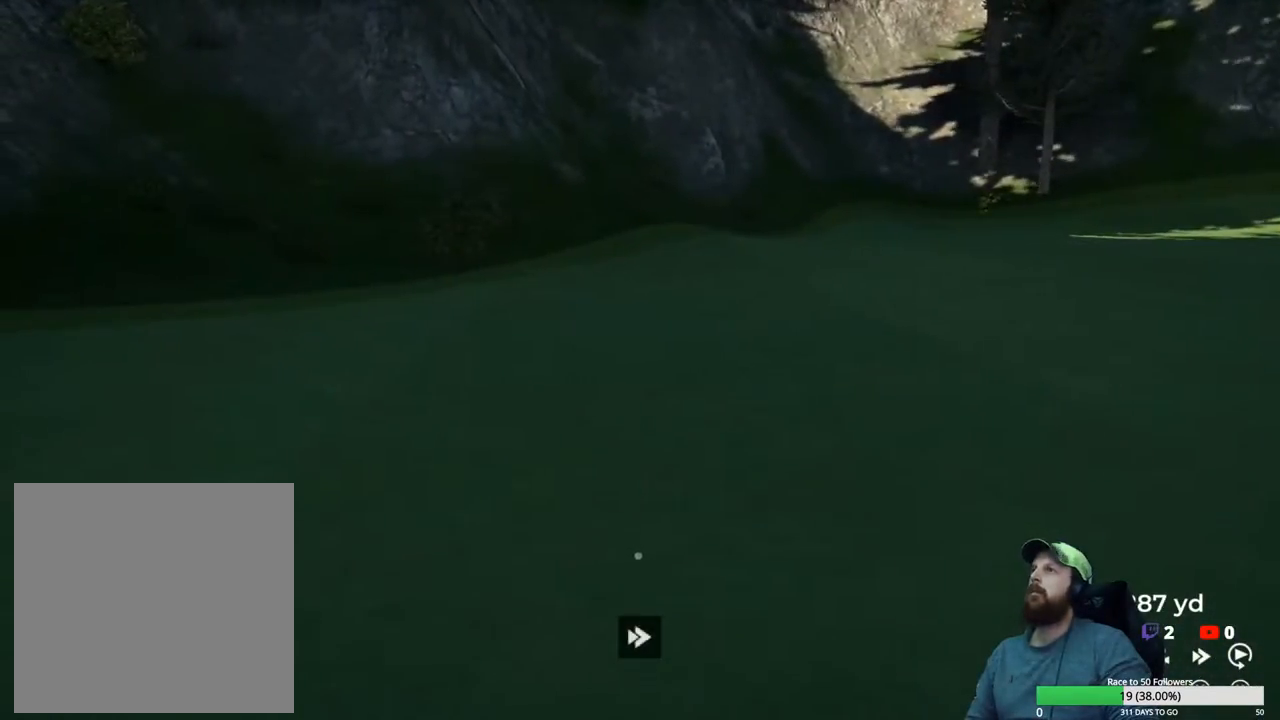
{"buttons": [], "left_stick": "center", "right_stick": "center", "events": []}
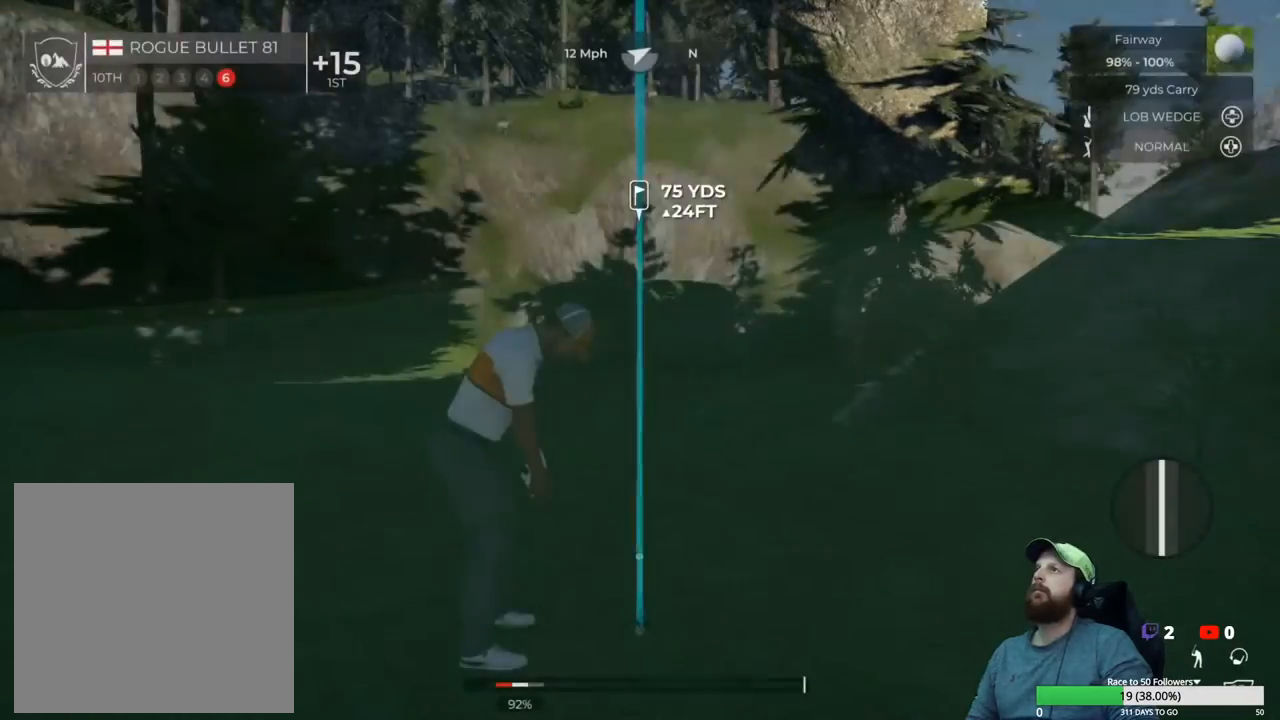
{"buttons": [], "left_stick": "center", "right_stick": "center", "events": [[183, "Y", "down"], [300, "Y", "up"]]}
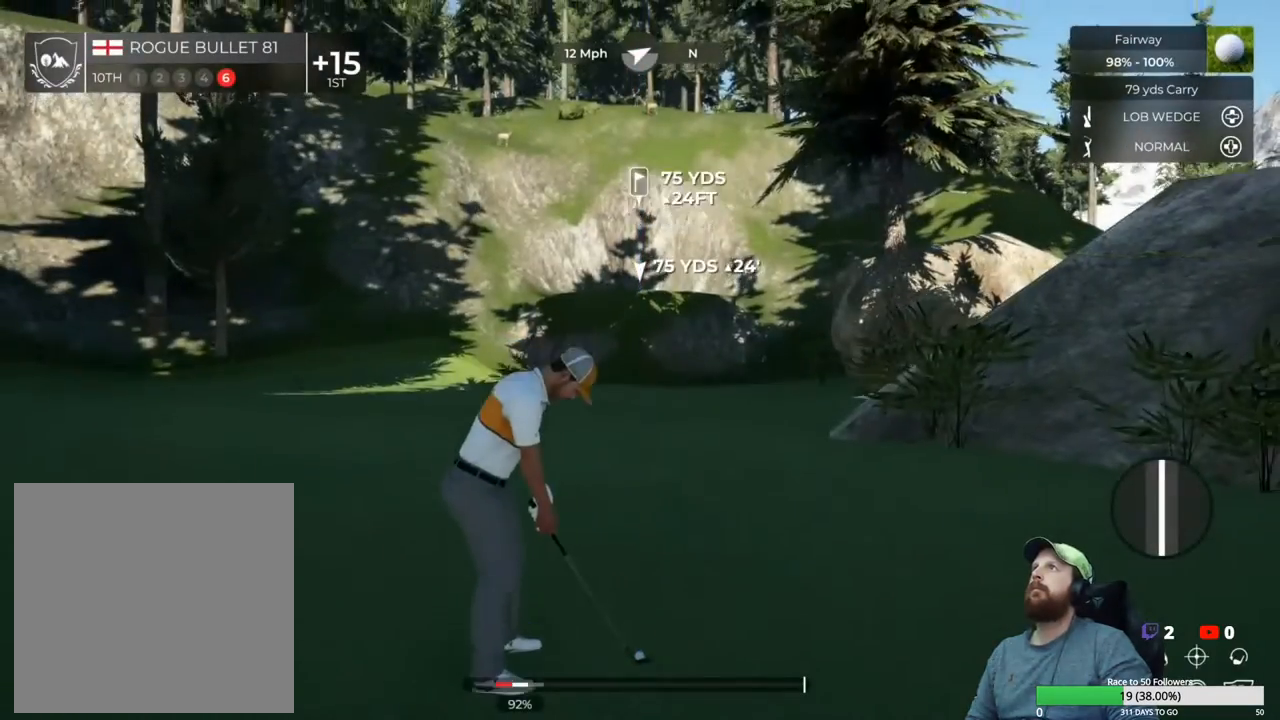
{"buttons": [], "left_stick": "center", "right_stick": "center", "events": []}
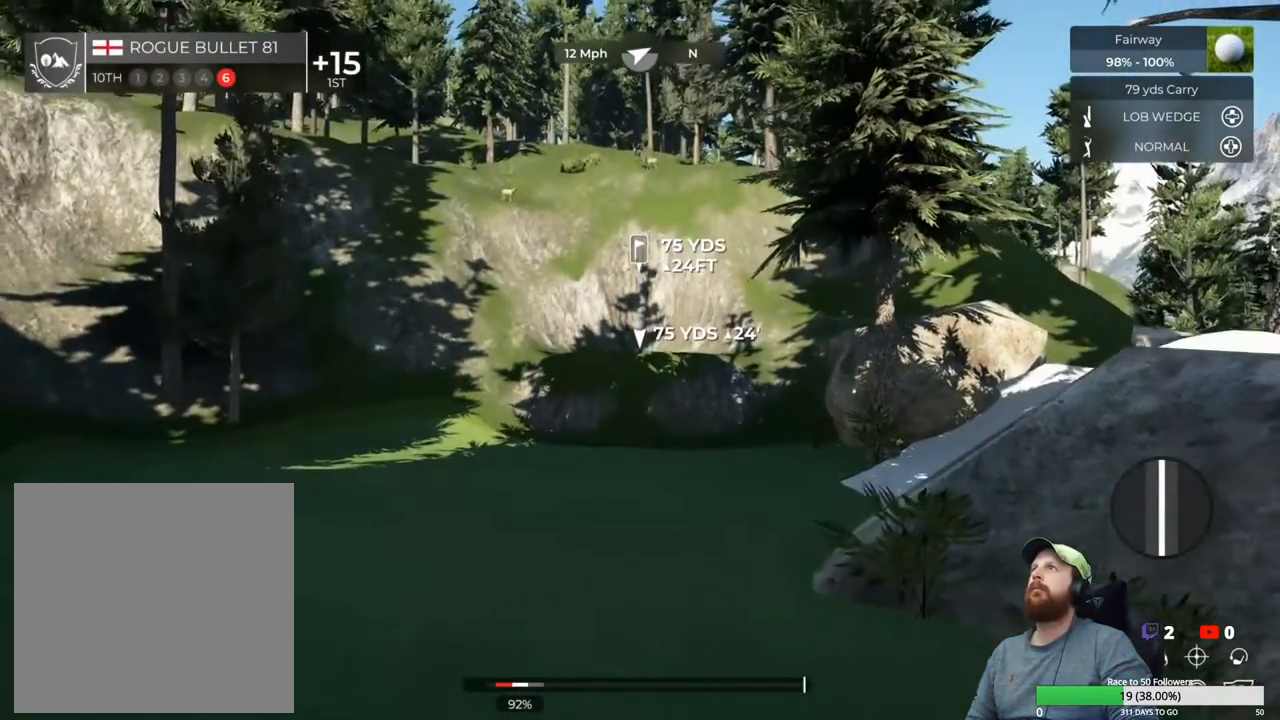
{"buttons": [], "left_stick": "center", "right_stick": "center", "events": []}
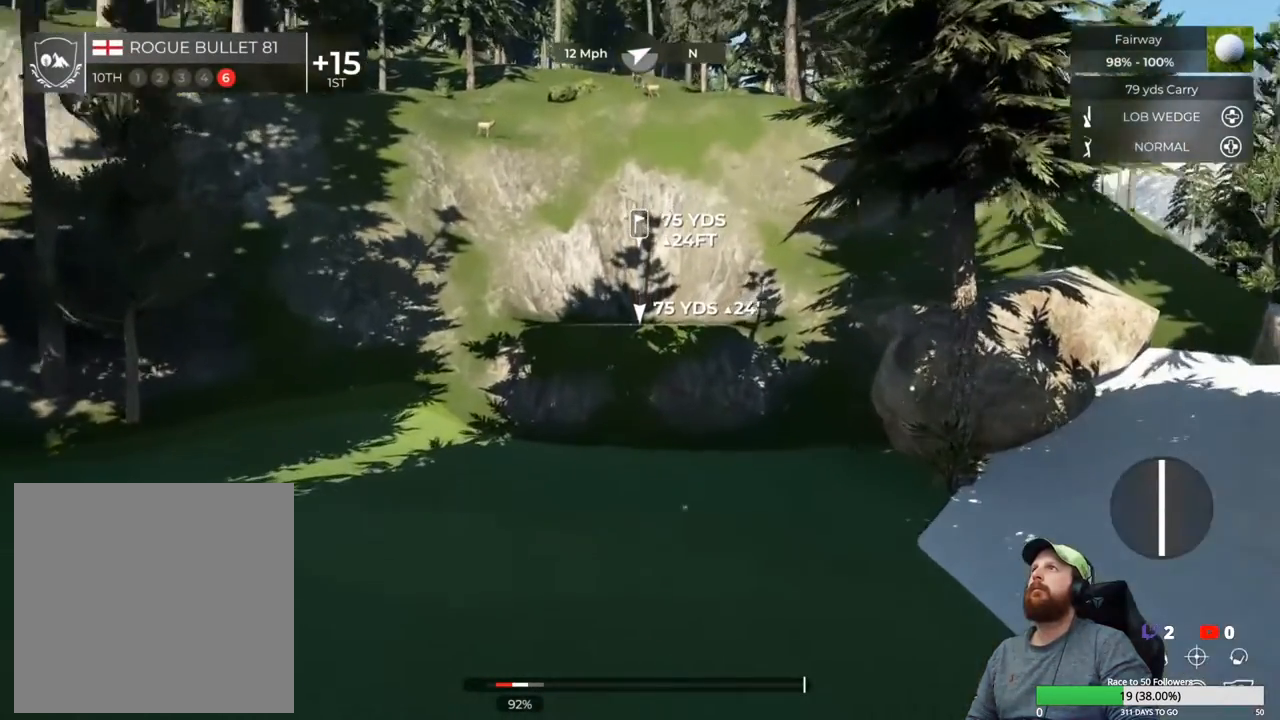
{"buttons": [], "left_stick": "center", "right_stick": "center", "events": []}
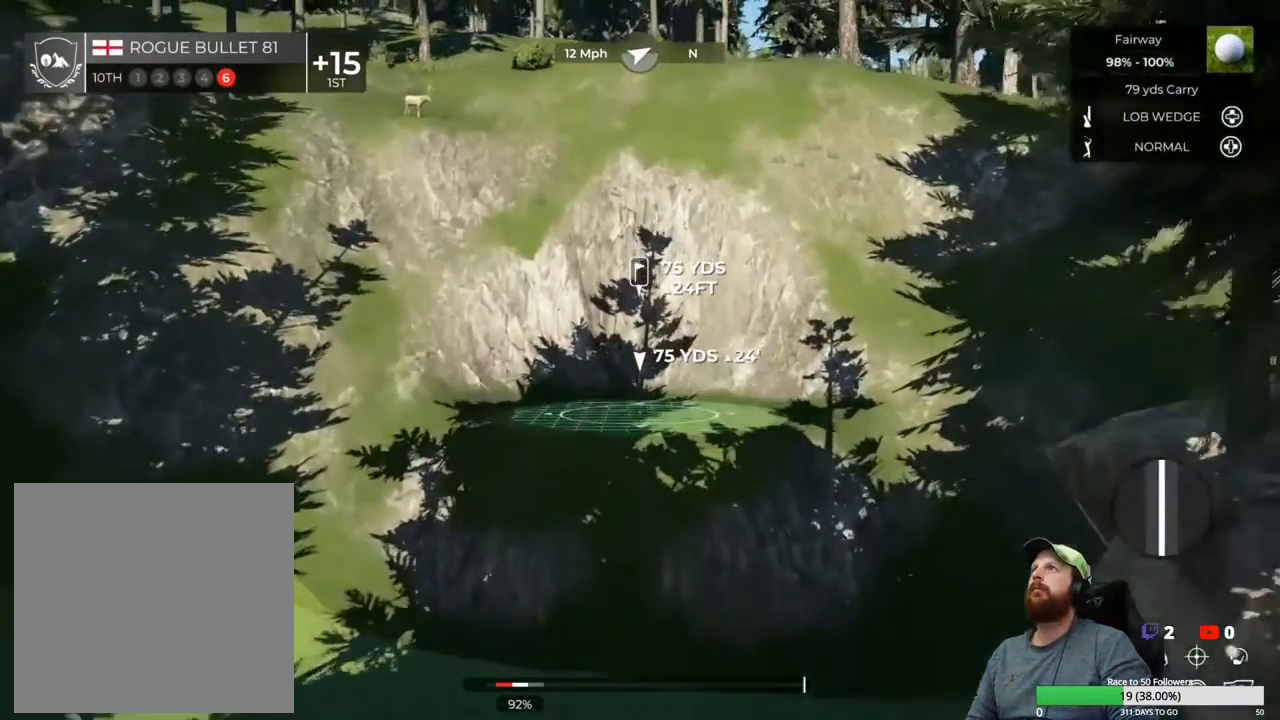
{"buttons": [], "left_stick": "center", "right_stick": "center", "events": []}
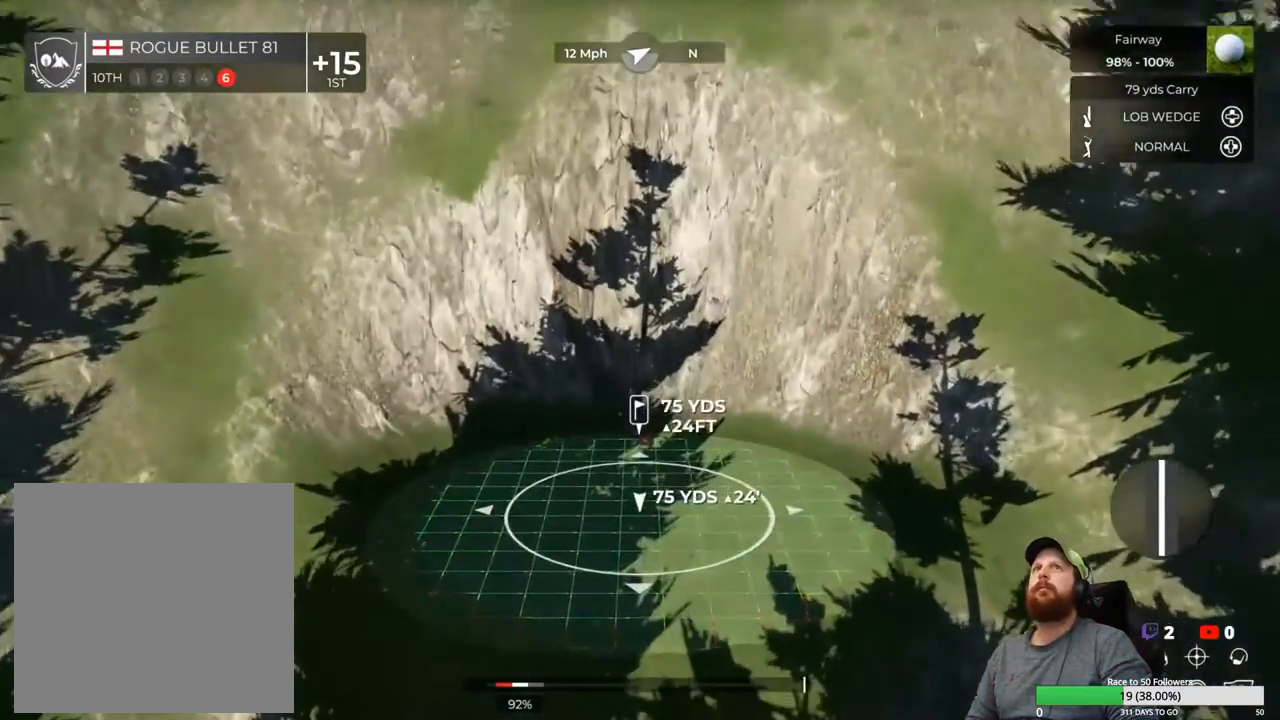
{"buttons": [], "left_stick": "center", "right_stick": "left", "events": [[50, "right_stick", "left"]]}
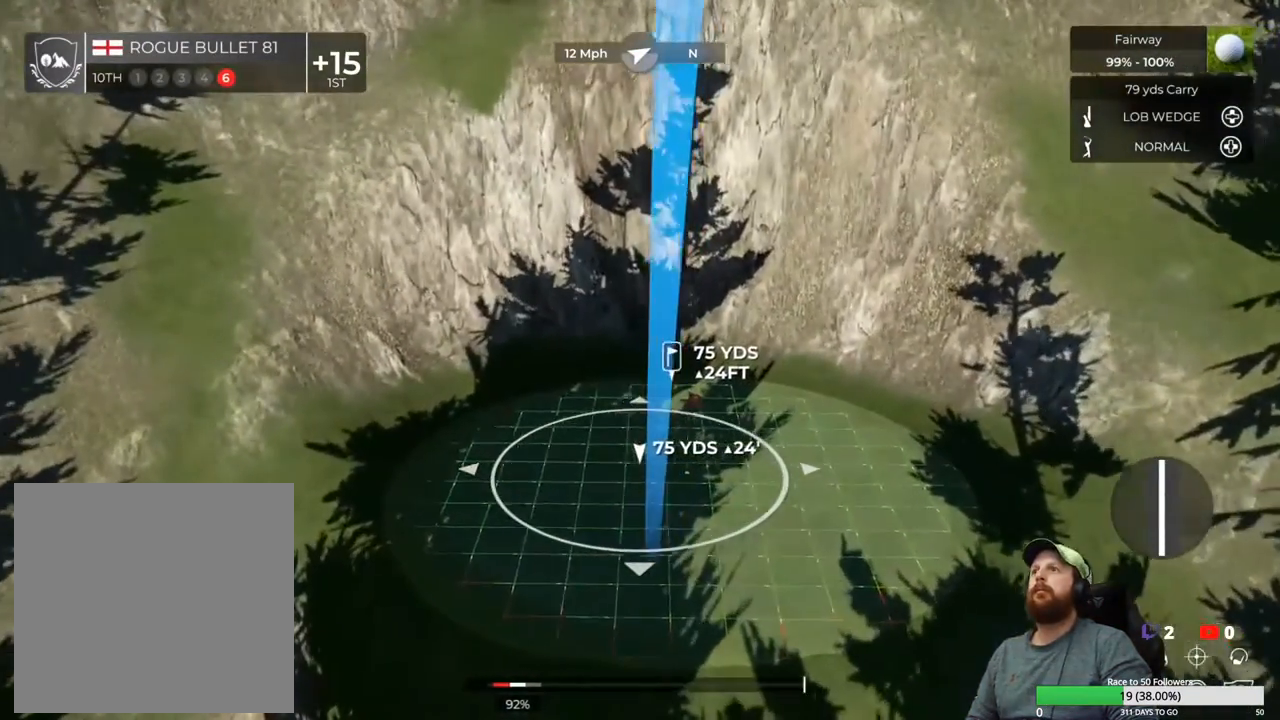
{"buttons": [], "left_stick": "center", "right_stick": "center", "events": [[83, "right_stick", "up-left"], [383, "right_stick", "center"]]}
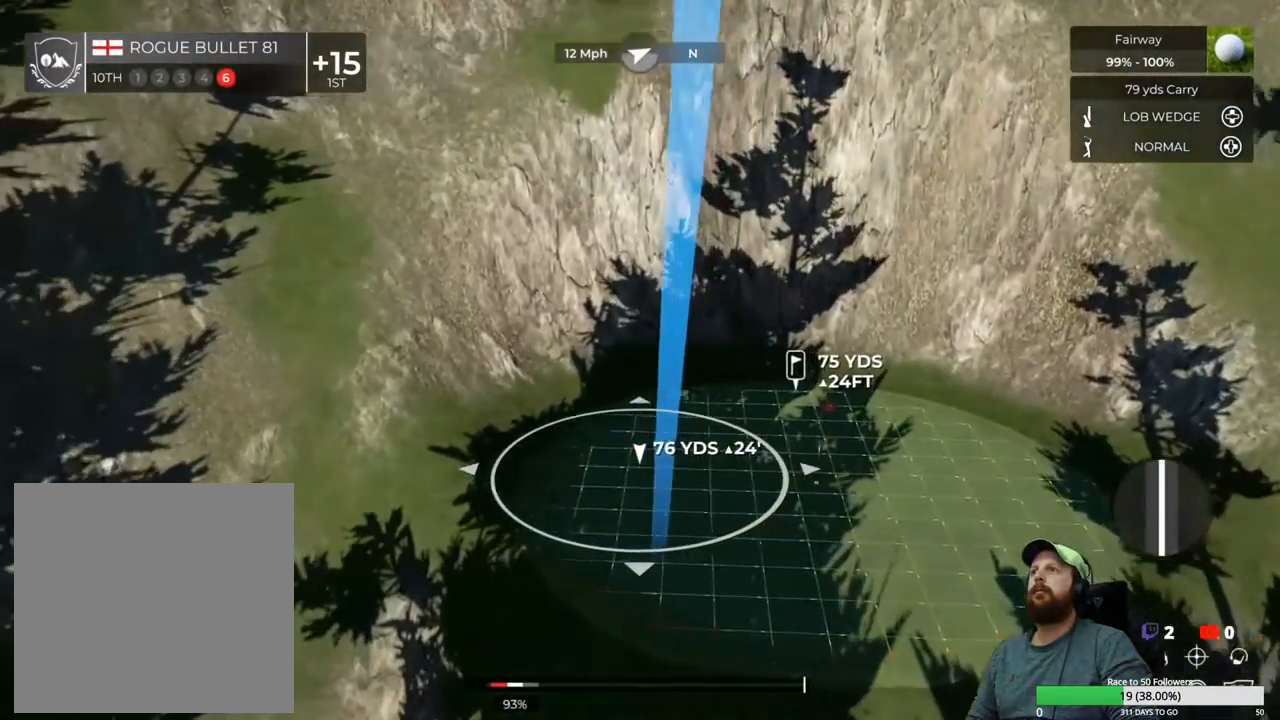
{"buttons": [], "left_stick": "center", "right_stick": "center", "events": [[317, "DPAD_UP", "down"], [417, "DPAD_UP", "up"]]}
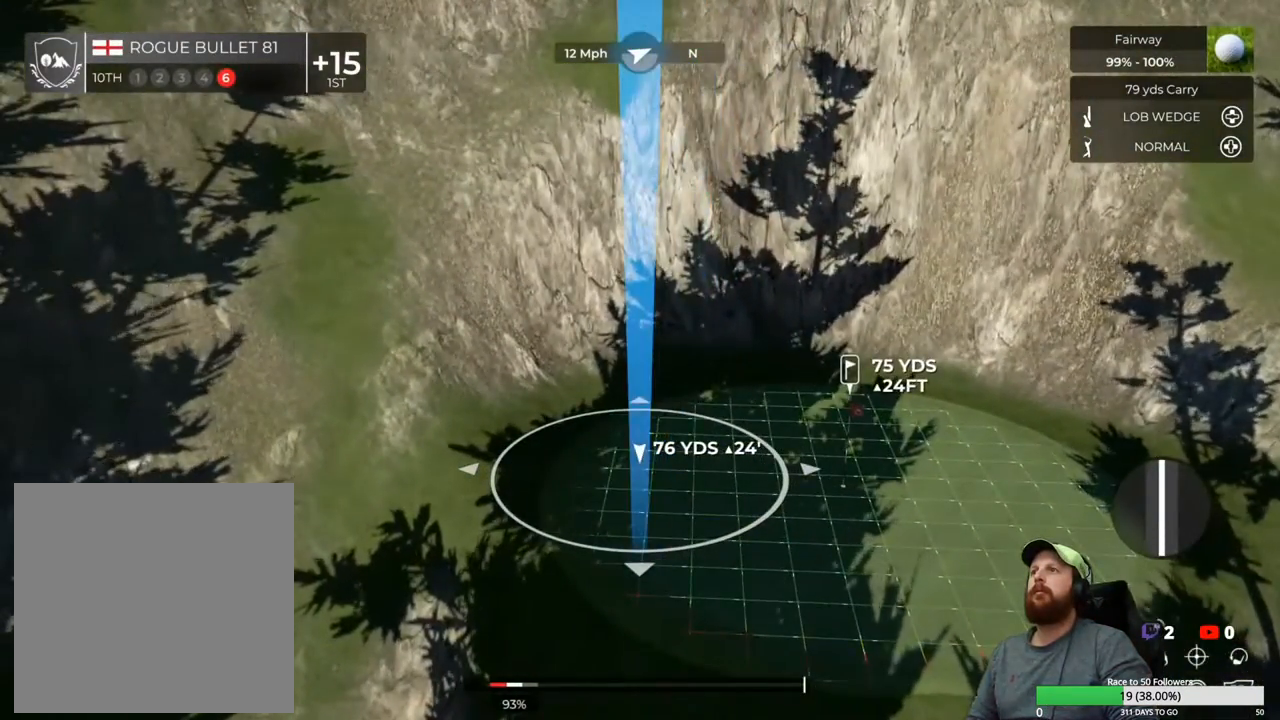
{"buttons": ["L1"], "left_stick": "down", "right_stick": "center", "events": [[83, "L1", "down"], [133, "left_stick", "down"]]}
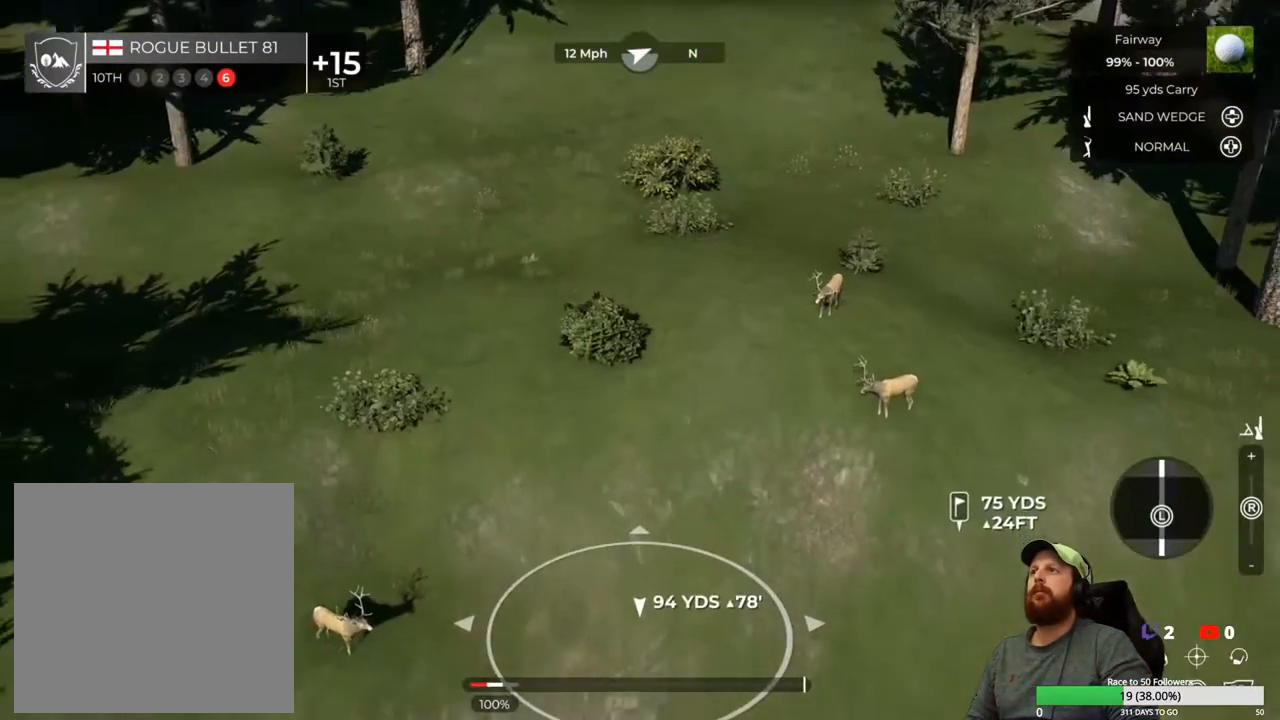
{"buttons": ["L1"], "left_stick": "down", "right_stick": "center", "events": []}
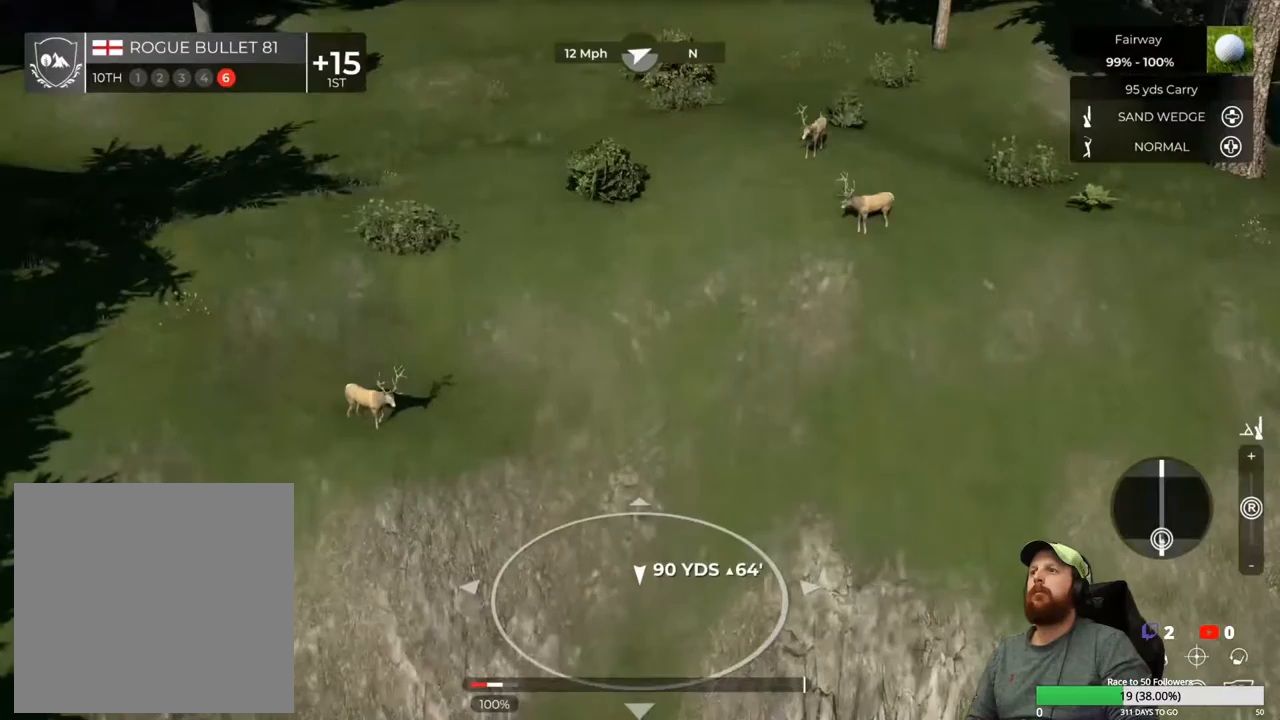
{"buttons": [], "left_stick": "center", "right_stick": "down", "events": [[50, "L1", "up"], [50, "left_stick", "center"], [50, "right_stick", "down"]]}
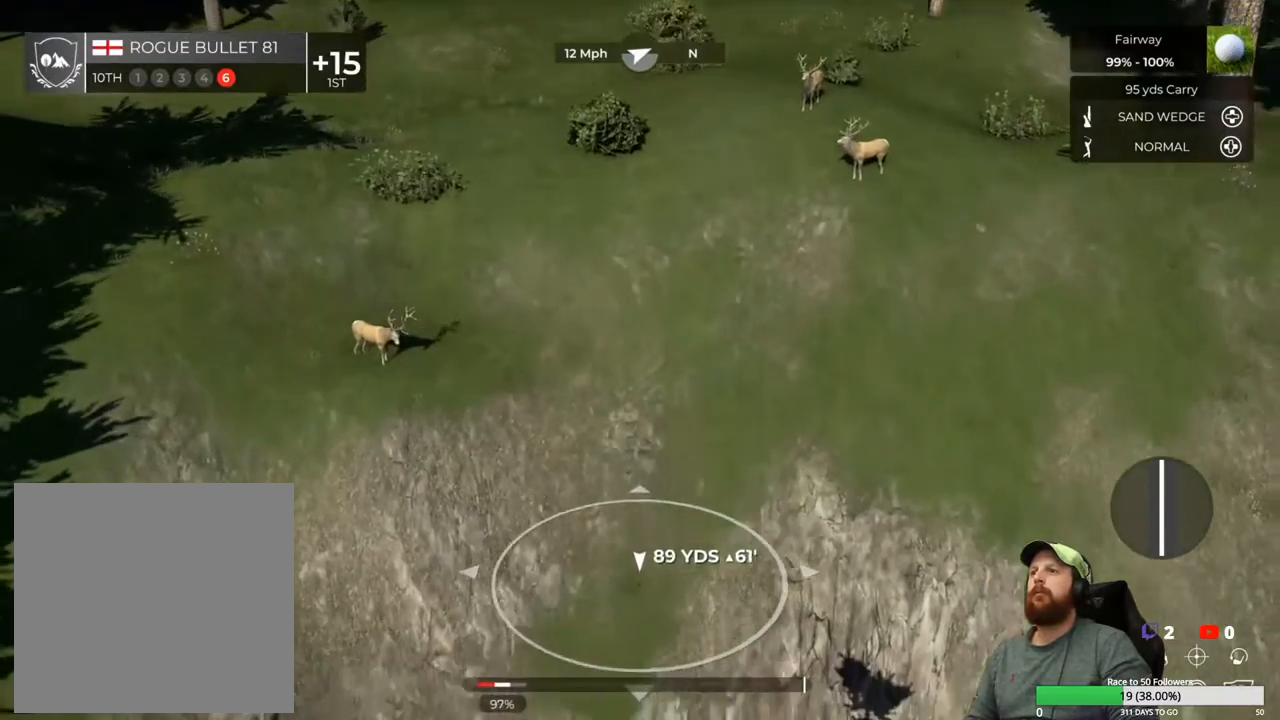
{"buttons": [], "left_stick": "center", "right_stick": "down", "events": []}
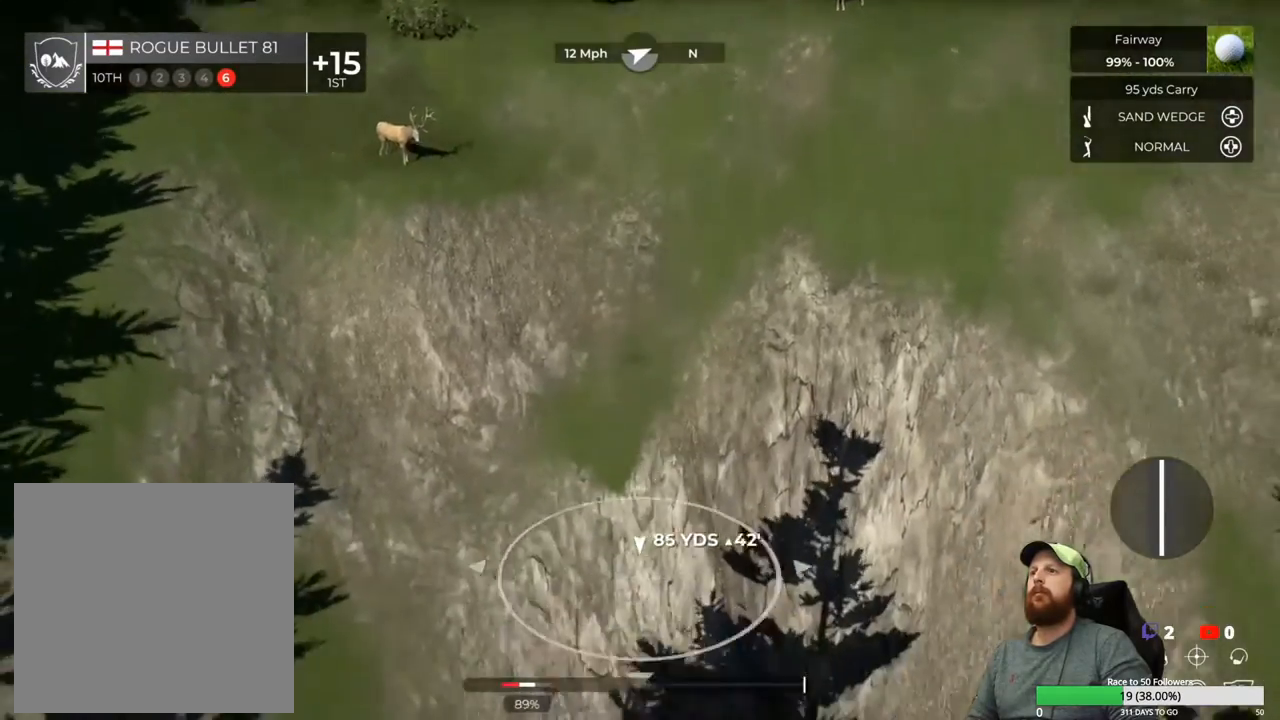
{"buttons": [], "left_stick": "center", "right_stick": "center", "events": [[150, "right_stick", "center"]]}
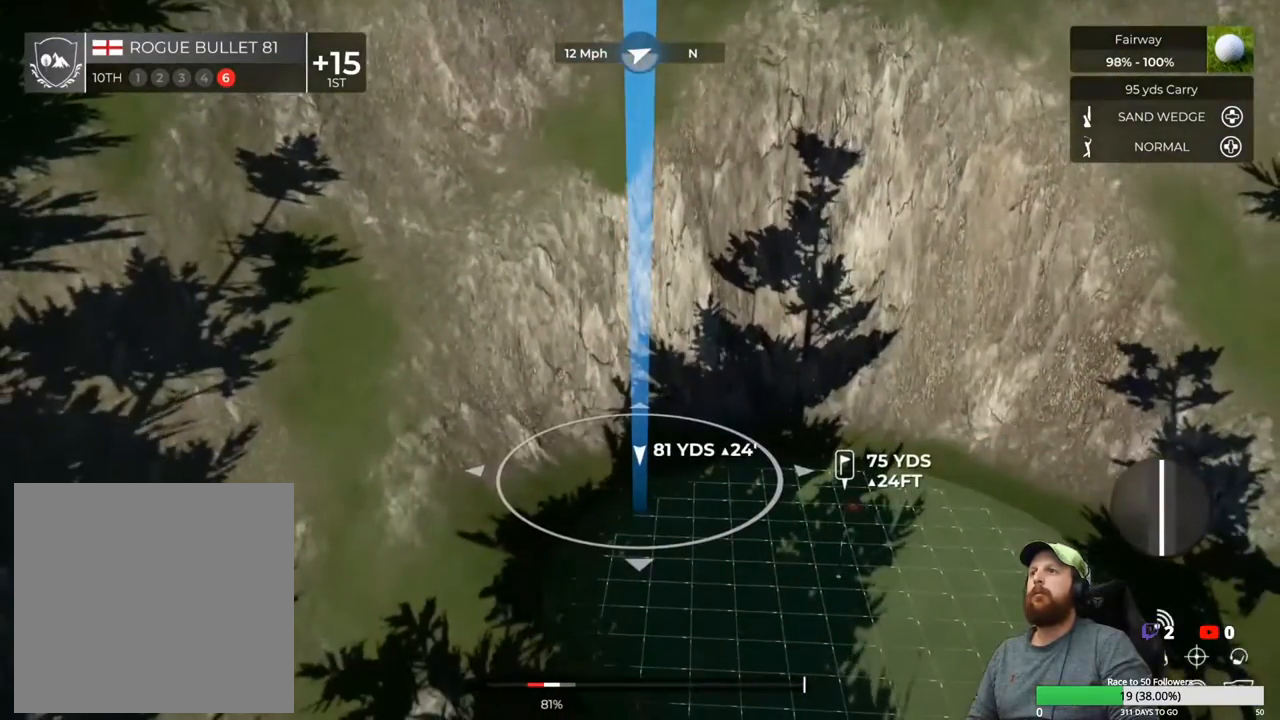
{"buttons": [], "left_stick": "center", "right_stick": "left", "events": [[17, "right_stick", "down"], [233, "right_stick", "center"], [433, "right_stick", "left"]]}
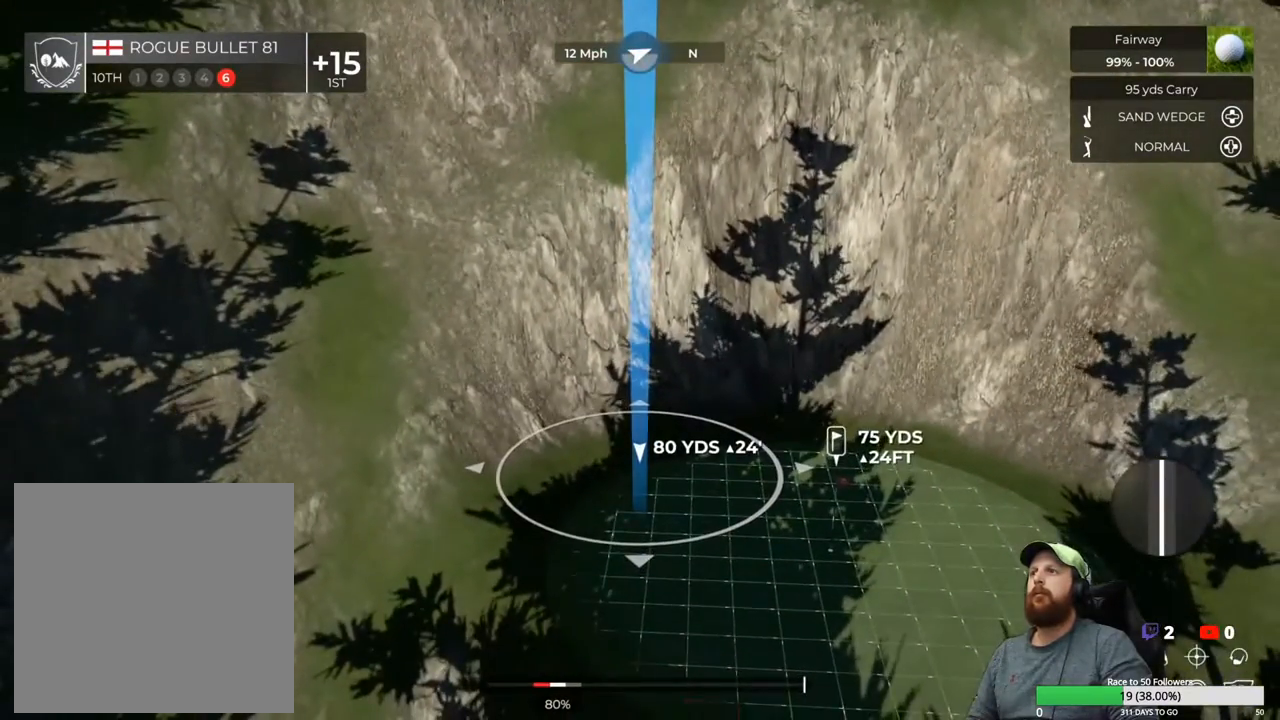
{"buttons": [], "left_stick": "center", "right_stick": "center", "events": [[217, "right_stick", "down"], [500, "right_stick", "center"]]}
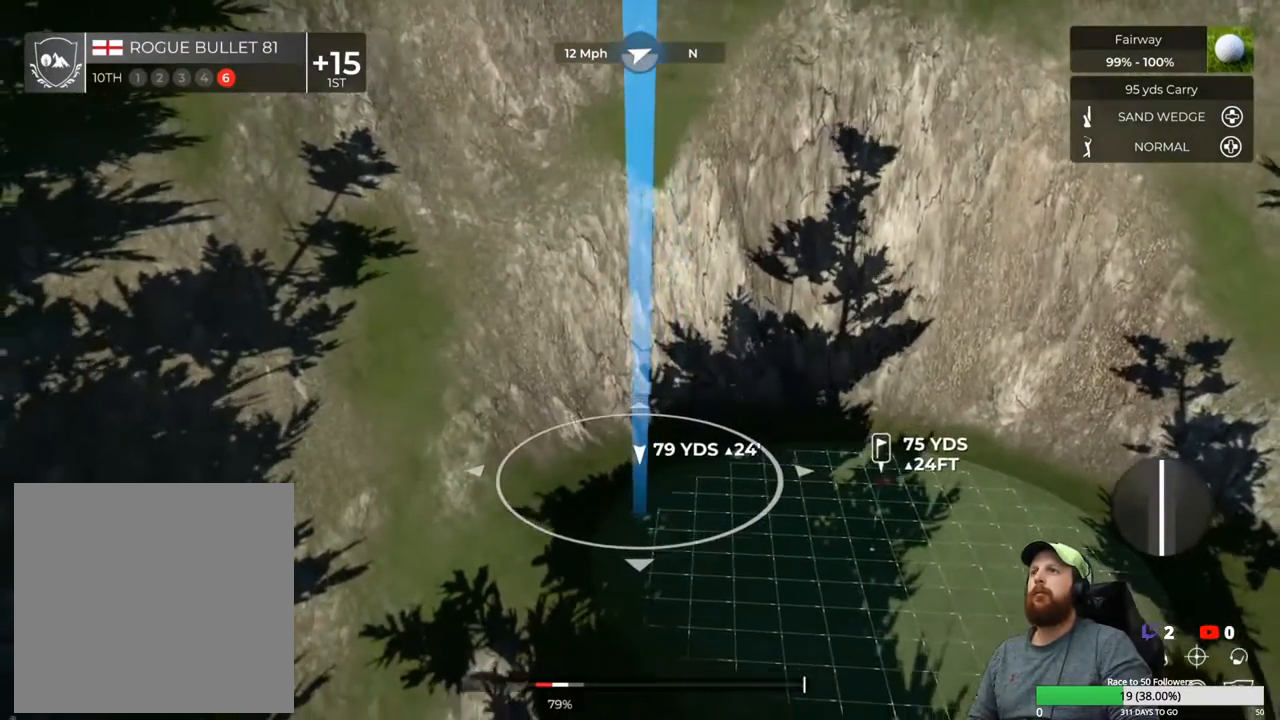
{"buttons": [], "left_stick": "center", "right_stick": "down", "events": [[283, "right_stick", "down"]]}
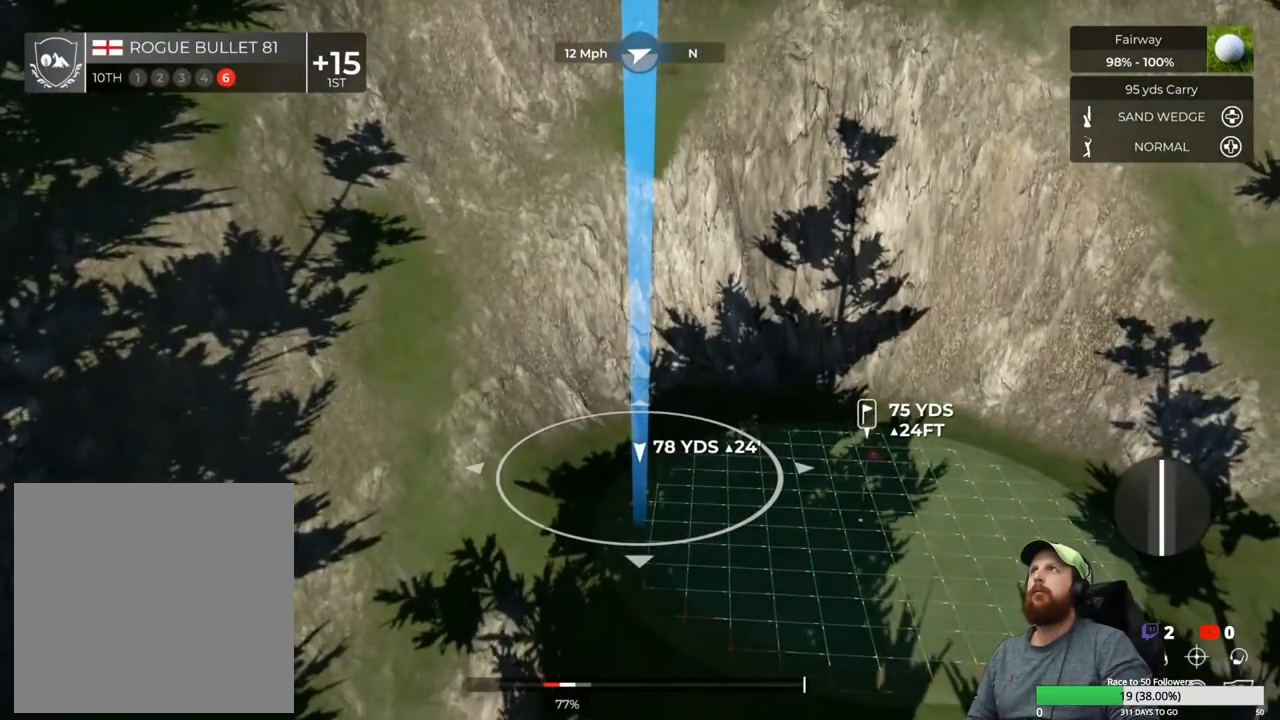
{"buttons": [], "left_stick": "center", "right_stick": "down", "events": [[100, "right_stick", "center"], [350, "right_stick", "down"]]}
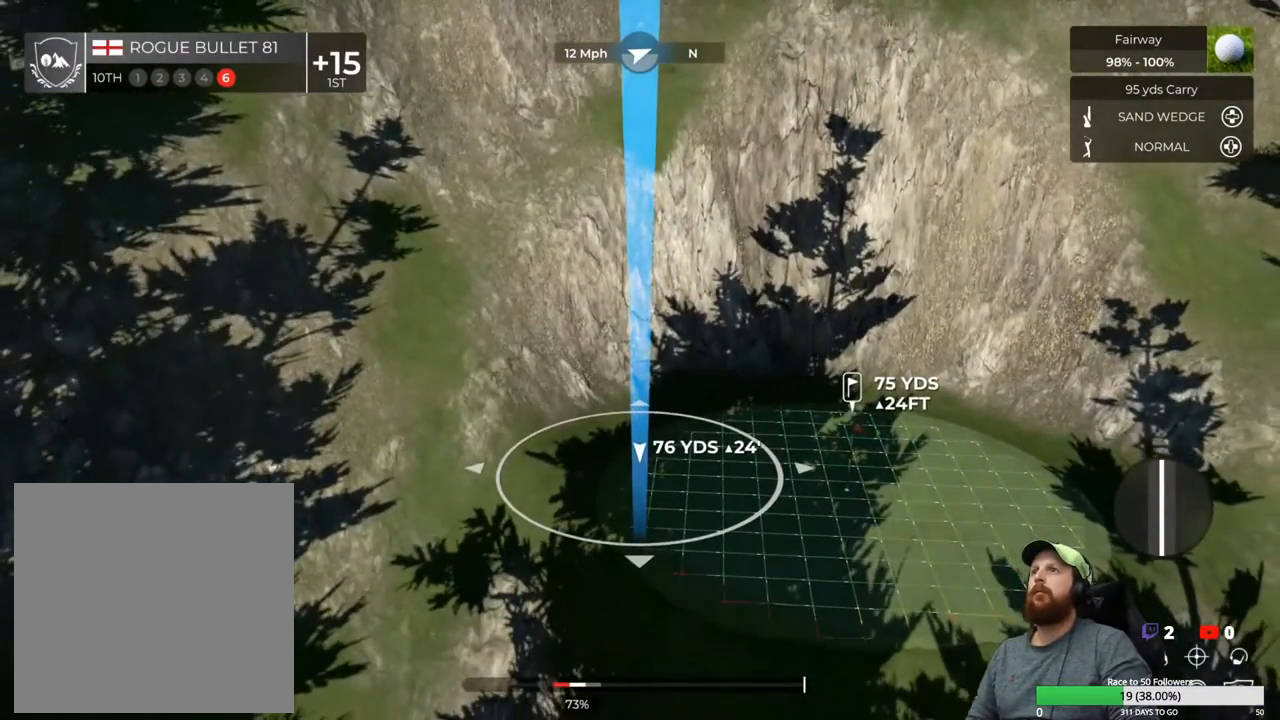
{"buttons": [], "left_stick": "center", "right_stick": "left", "events": [[67, "right_stick", "center"], [417, "right_stick", "left"]]}
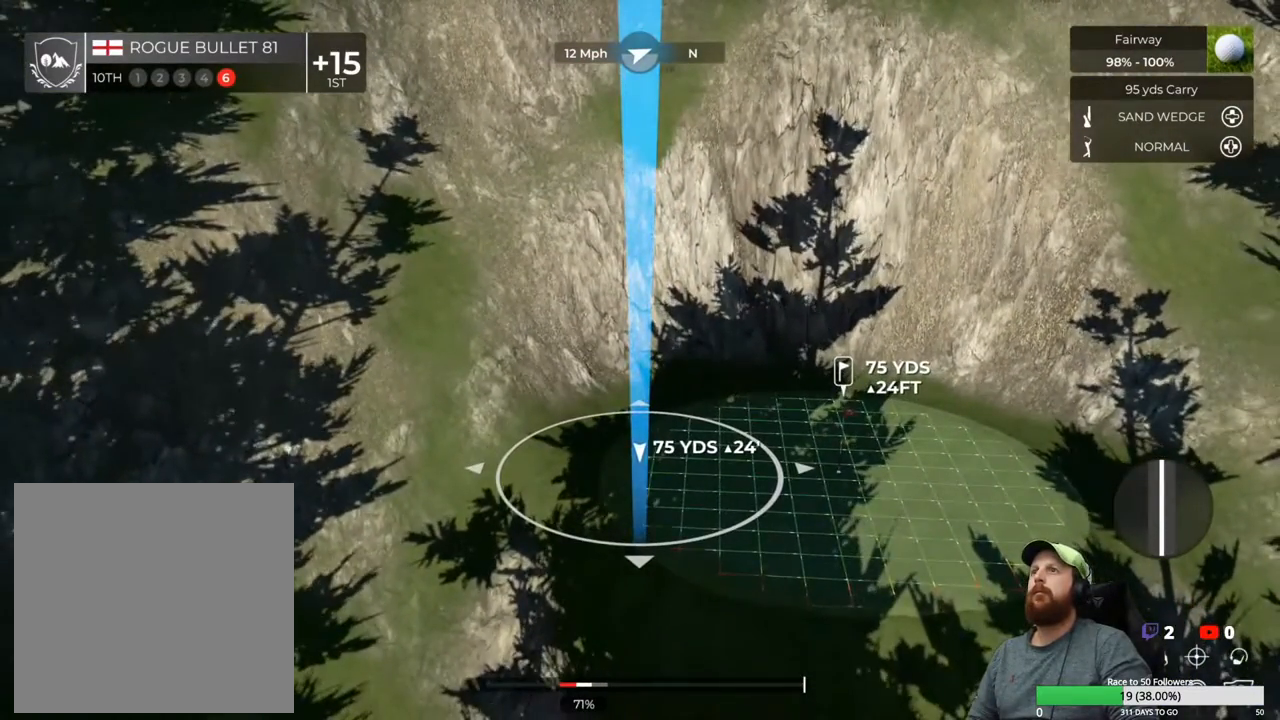
{"buttons": [], "left_stick": "center", "right_stick": "center", "events": [[33, "right_stick", "center"]]}
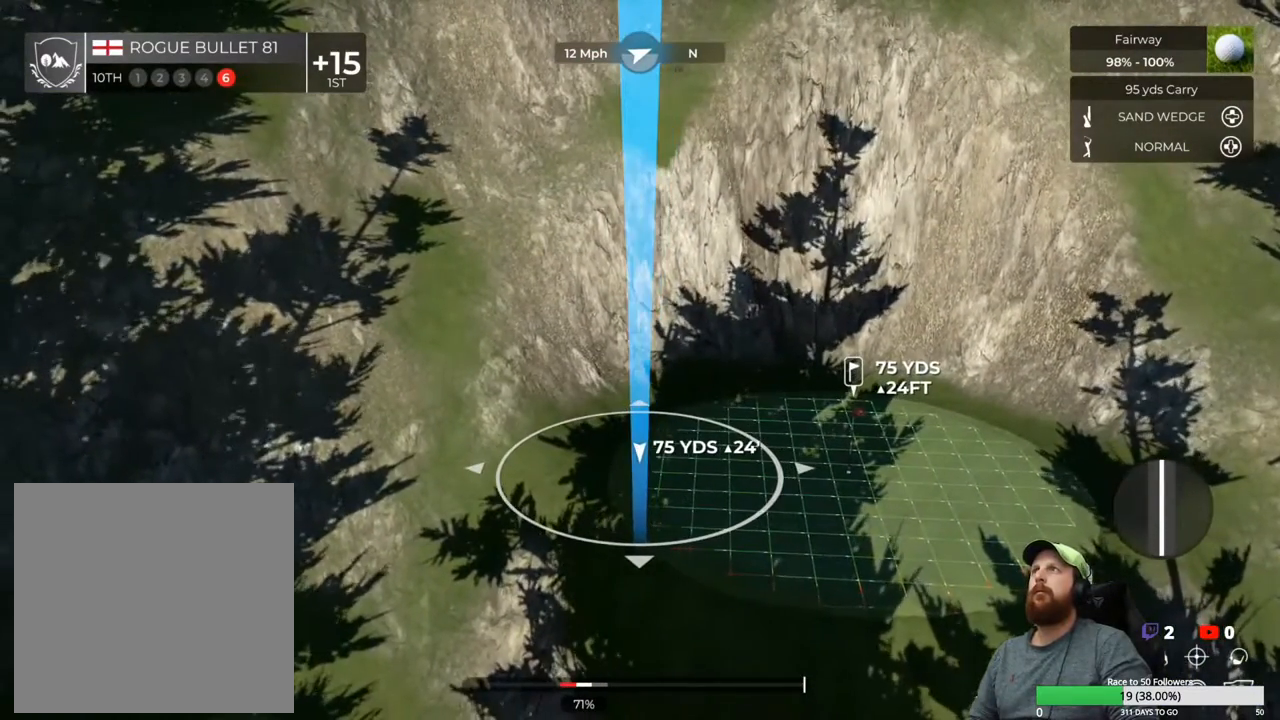
{"buttons": [], "left_stick": "center", "right_stick": "center", "events": [[333, "Y", "down"], [450, "Y", "up"]]}
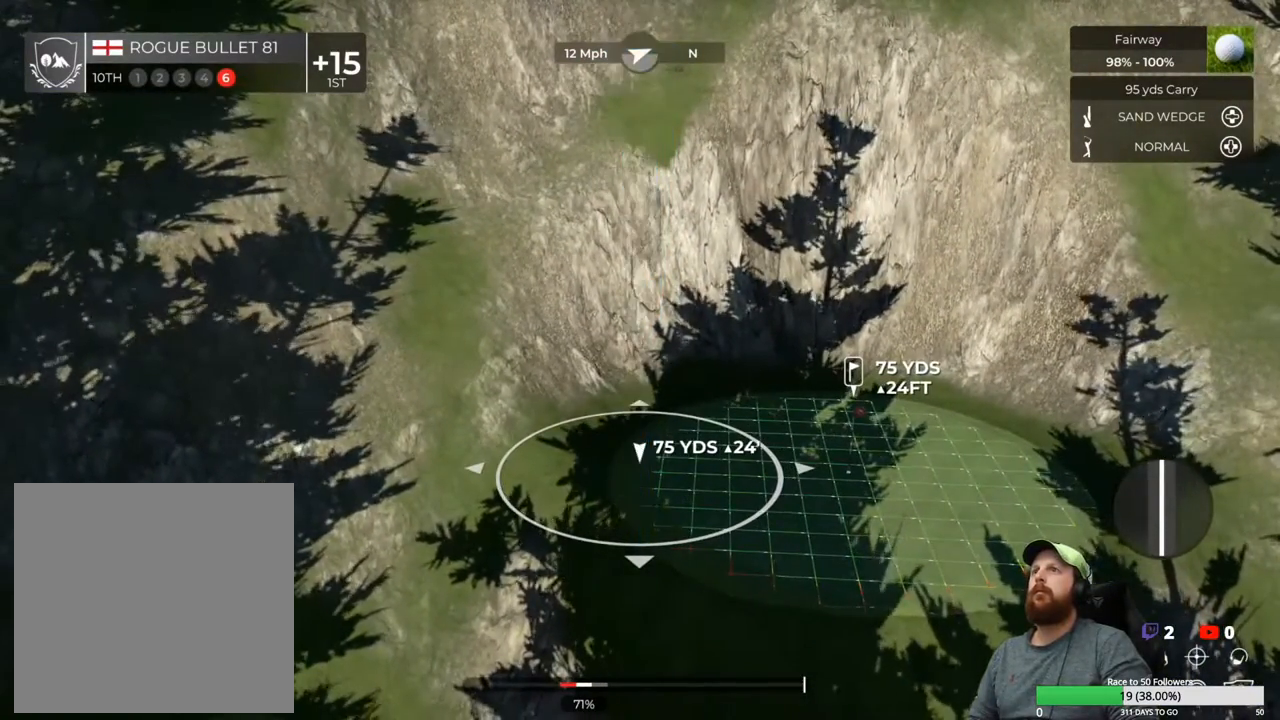
{"buttons": [], "left_stick": "down", "right_stick": "center", "events": [[383, "left_stick", "down"]]}
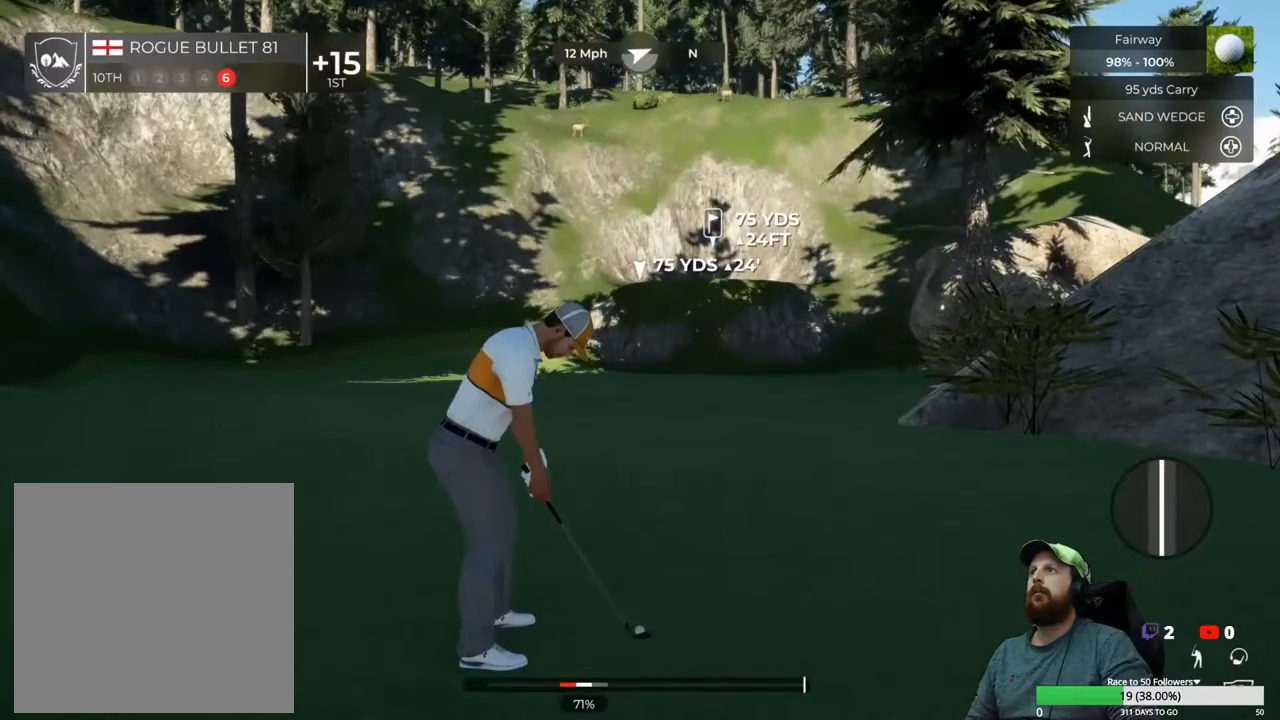
{"buttons": [], "left_stick": "down", "right_stick": "center", "events": []}
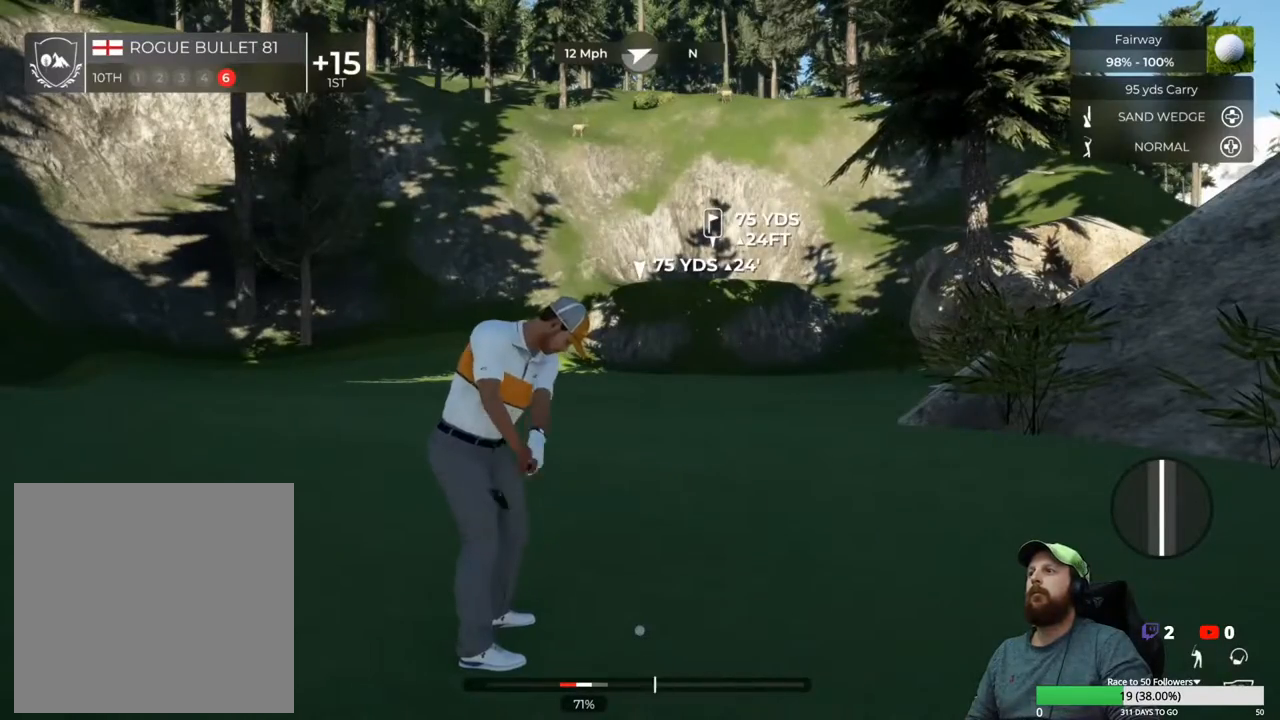
{"buttons": [], "left_stick": "center", "right_stick": "center", "events": [[67, "left_stick", "center"]]}
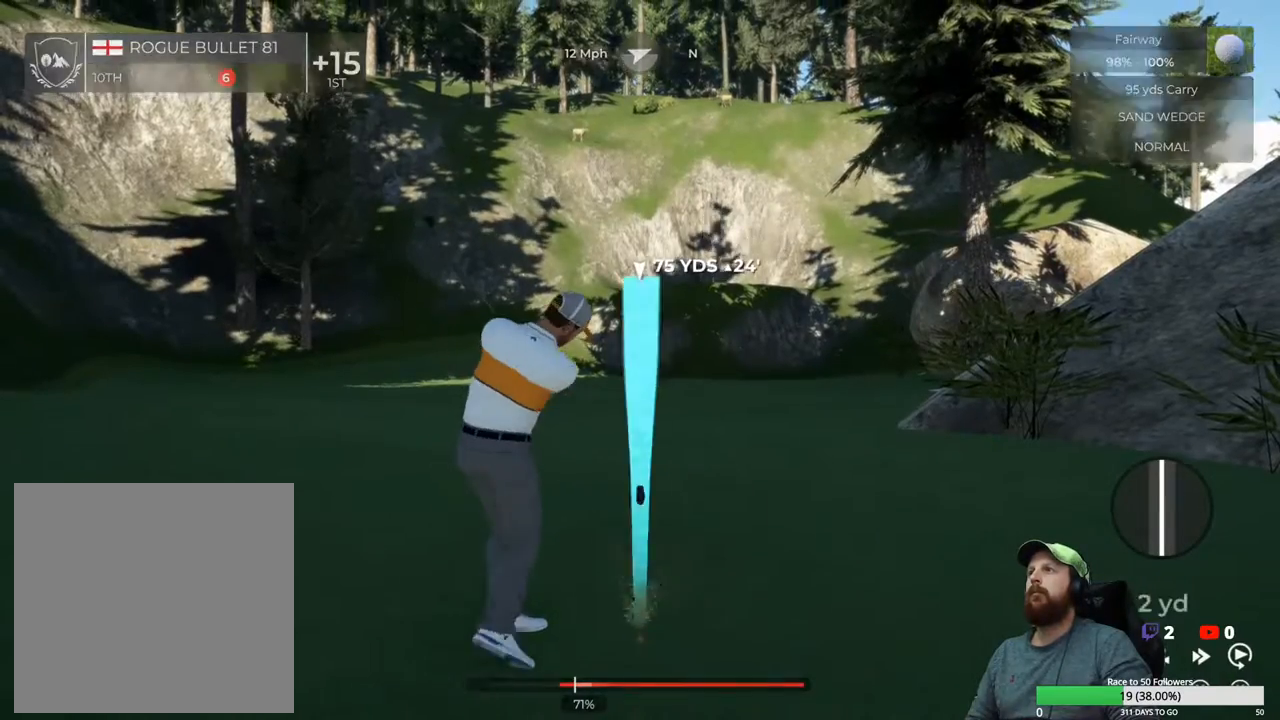
{"buttons": [], "left_stick": "center", "right_stick": "center", "events": []}
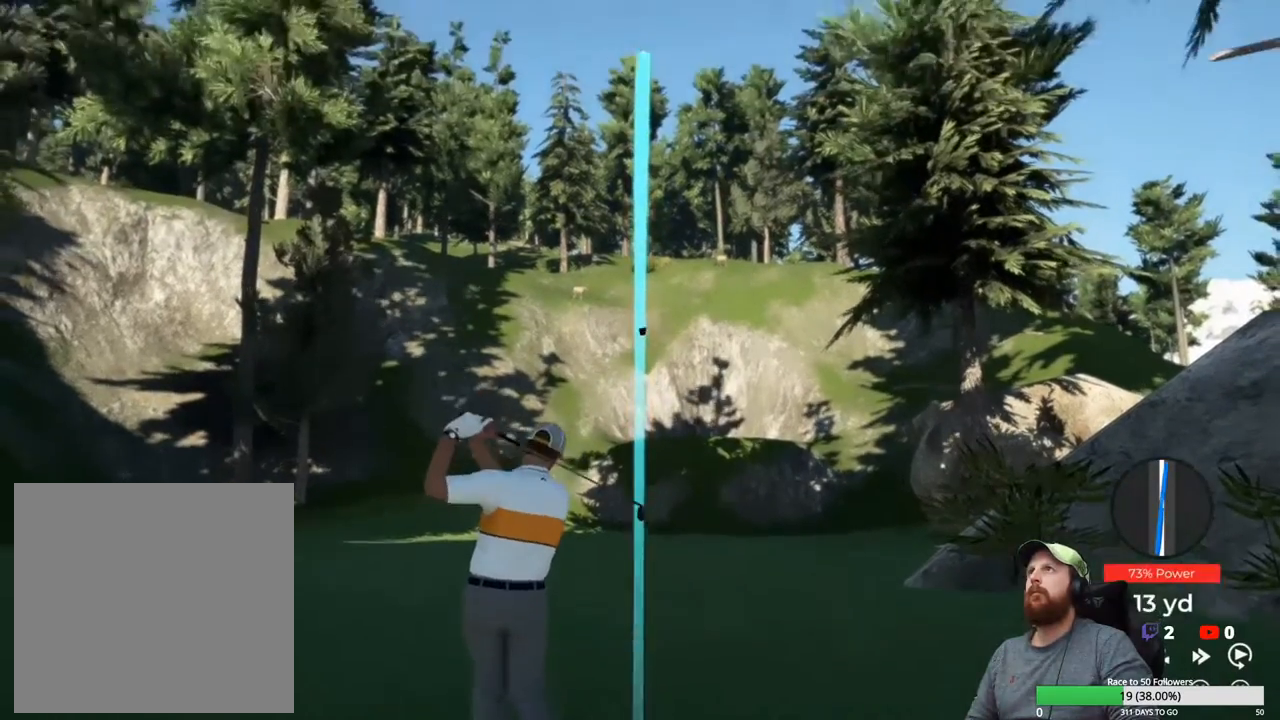
{"buttons": [], "left_stick": "center", "right_stick": "center", "events": []}
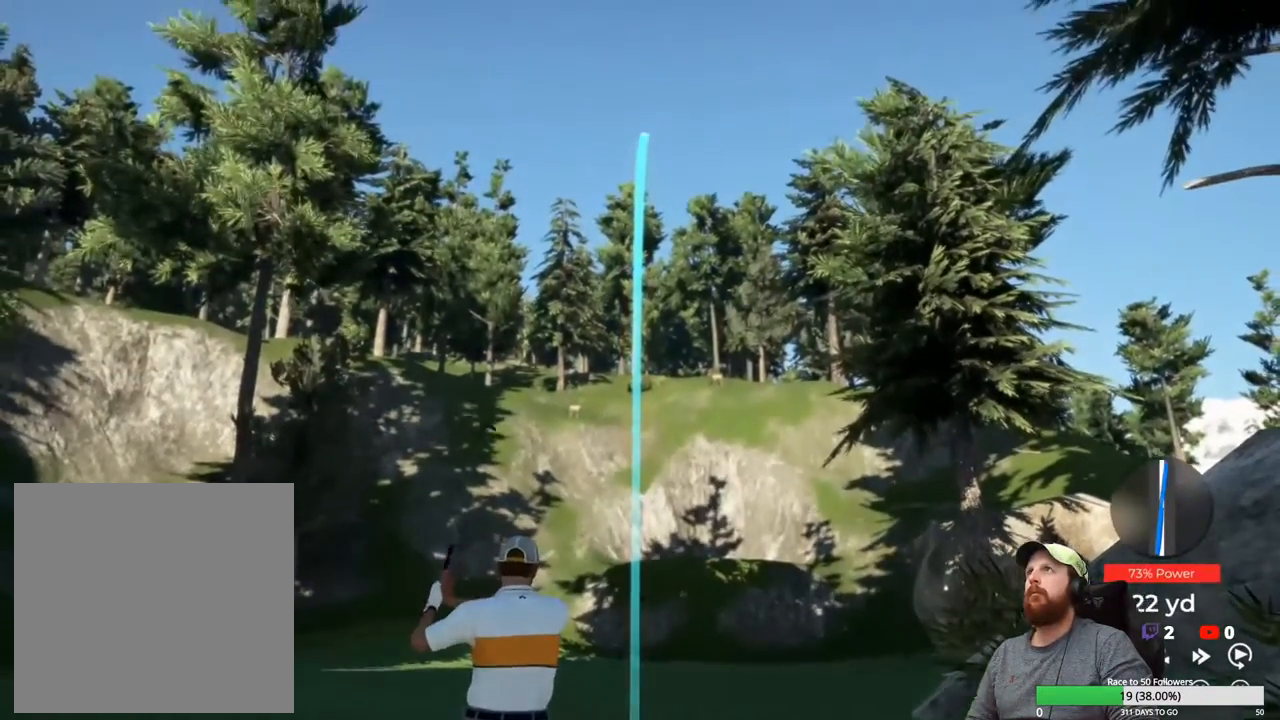
{"buttons": [], "left_stick": "center", "right_stick": "center", "events": []}